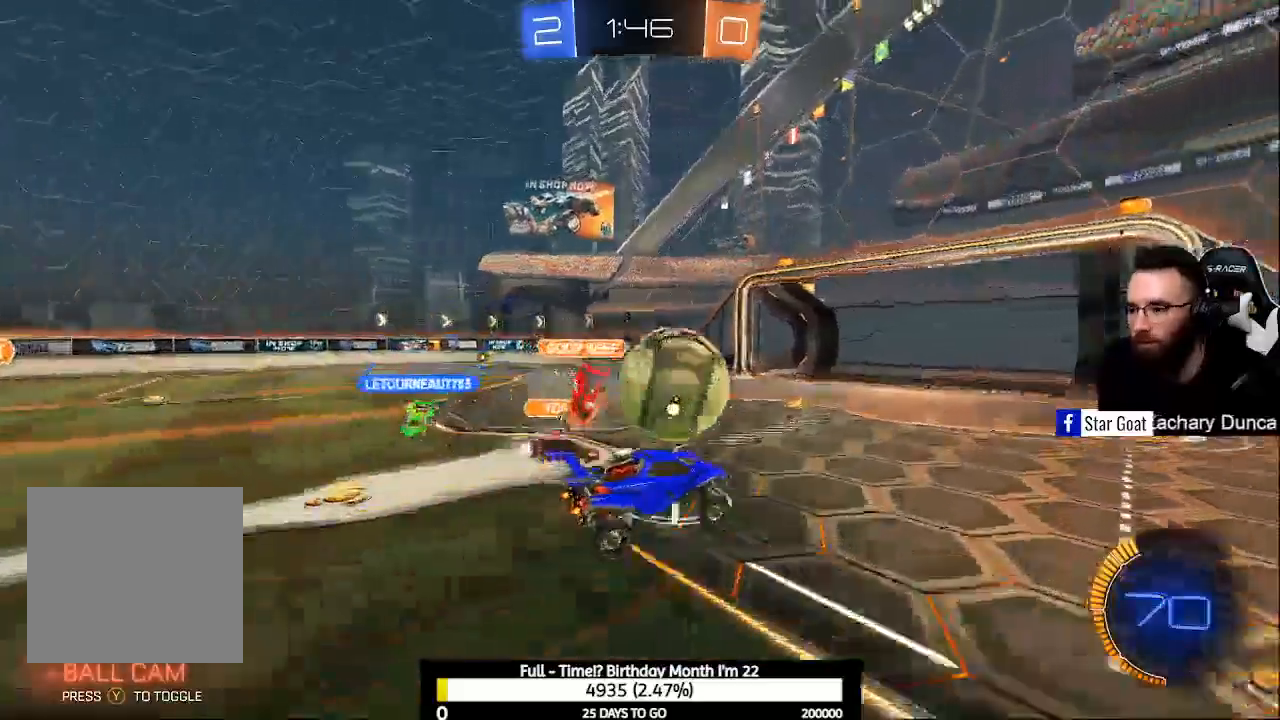
Gameplay with a controller (Xbox layout); each line is a JSON object with the inputs held at the frame after it. "events" lists button and stick changes between this image and that frame as [ms after this image, input, new state], when the widget could be followed in between.
{"buttons": [], "left_stick": "center", "right_stick": "center", "events": [[100, "A", "down"], [233, "A", "up"]]}
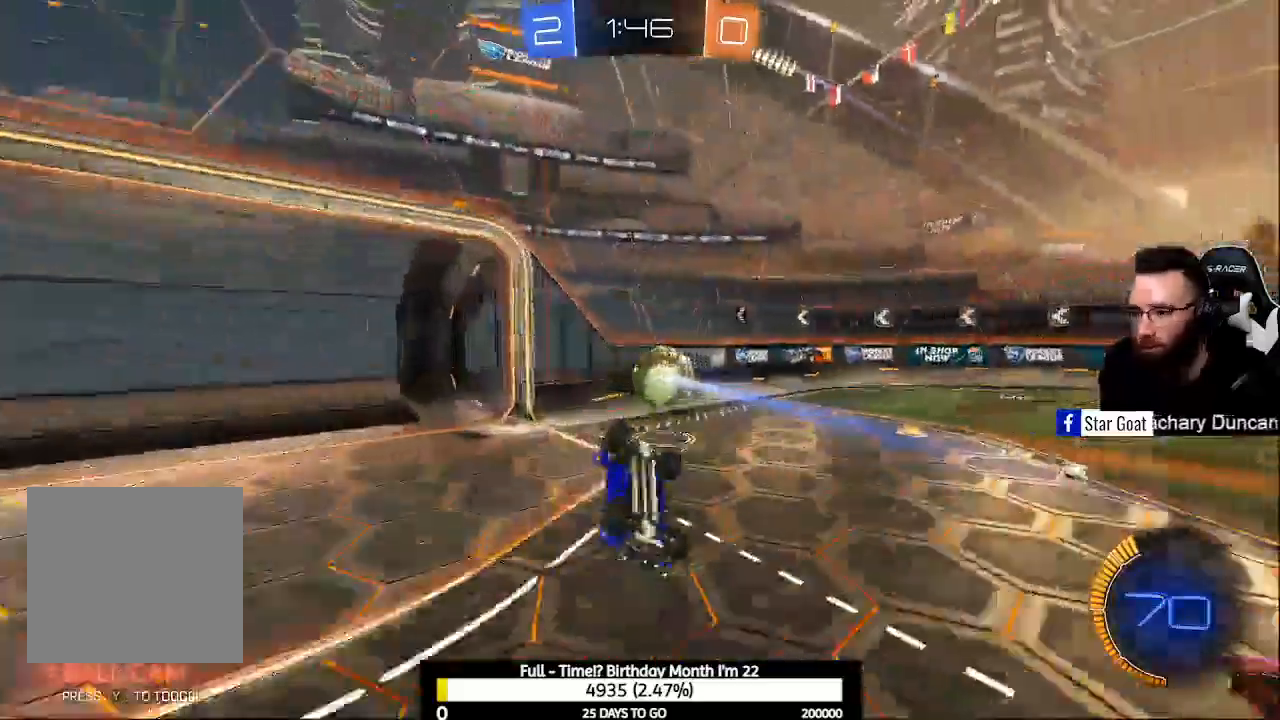
{"buttons": [], "left_stick": "left", "right_stick": "center", "events": [[100, "Y", "down"], [200, "Y", "up"], [333, "left_stick", "left"], [400, "left_stick", "up-left"], [500, "left_stick", "left"]]}
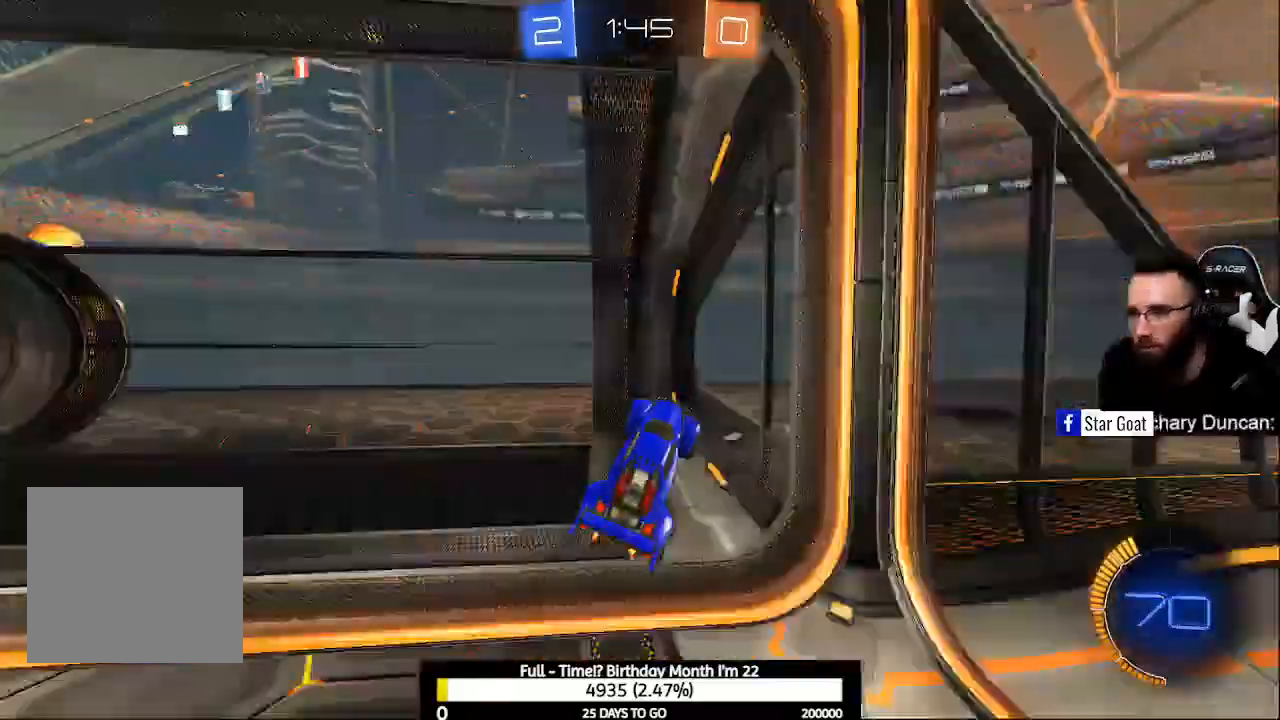
{"buttons": ["X", "R2"], "left_stick": "left", "right_stick": "center", "events": [[33, "R2", "down"], [300, "Y", "down"], [367, "Y", "up"], [433, "X", "down"]]}
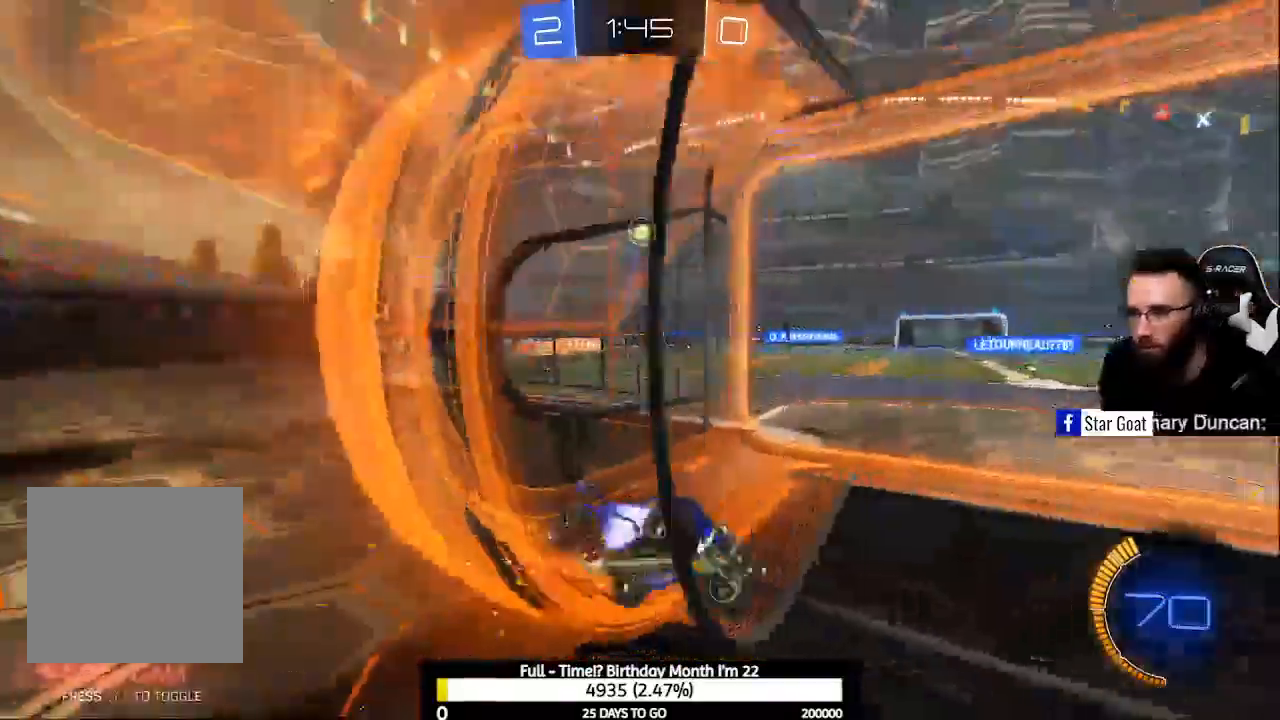
{"buttons": ["R2"], "left_stick": "left", "right_stick": "center", "events": [[67, "X", "up"]]}
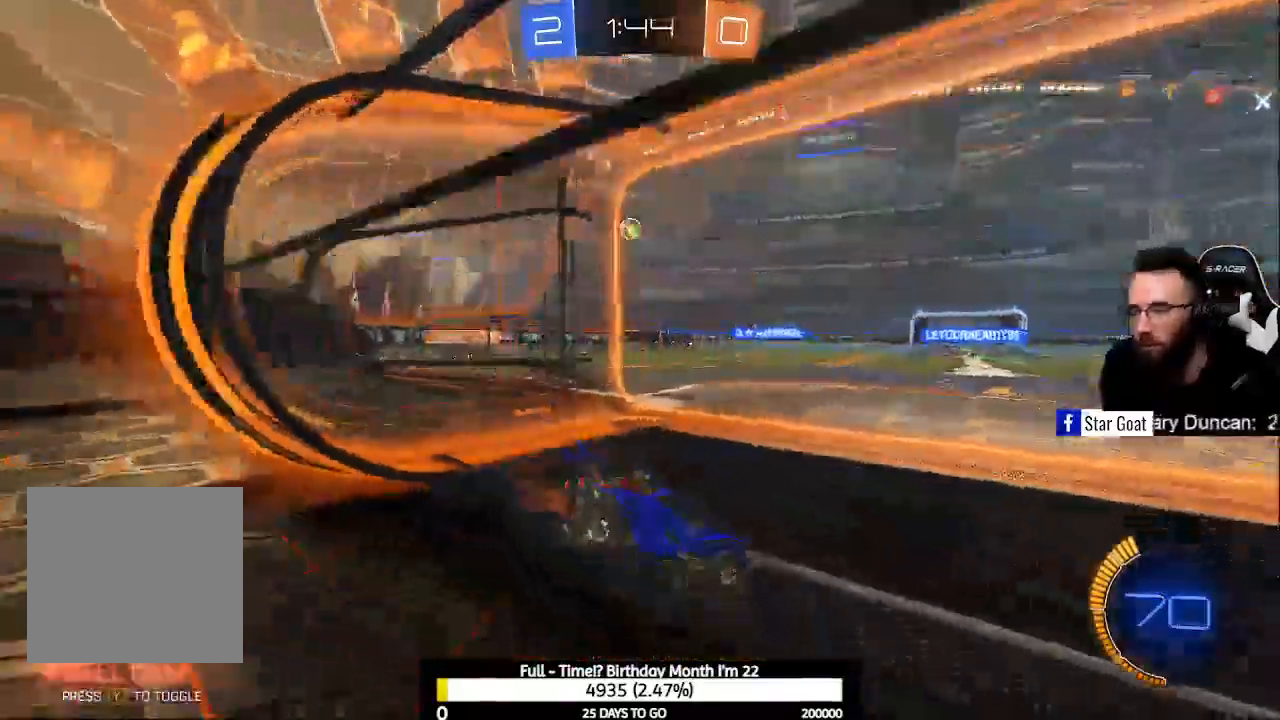
{"buttons": ["R2"], "left_stick": "left", "right_stick": "center", "events": []}
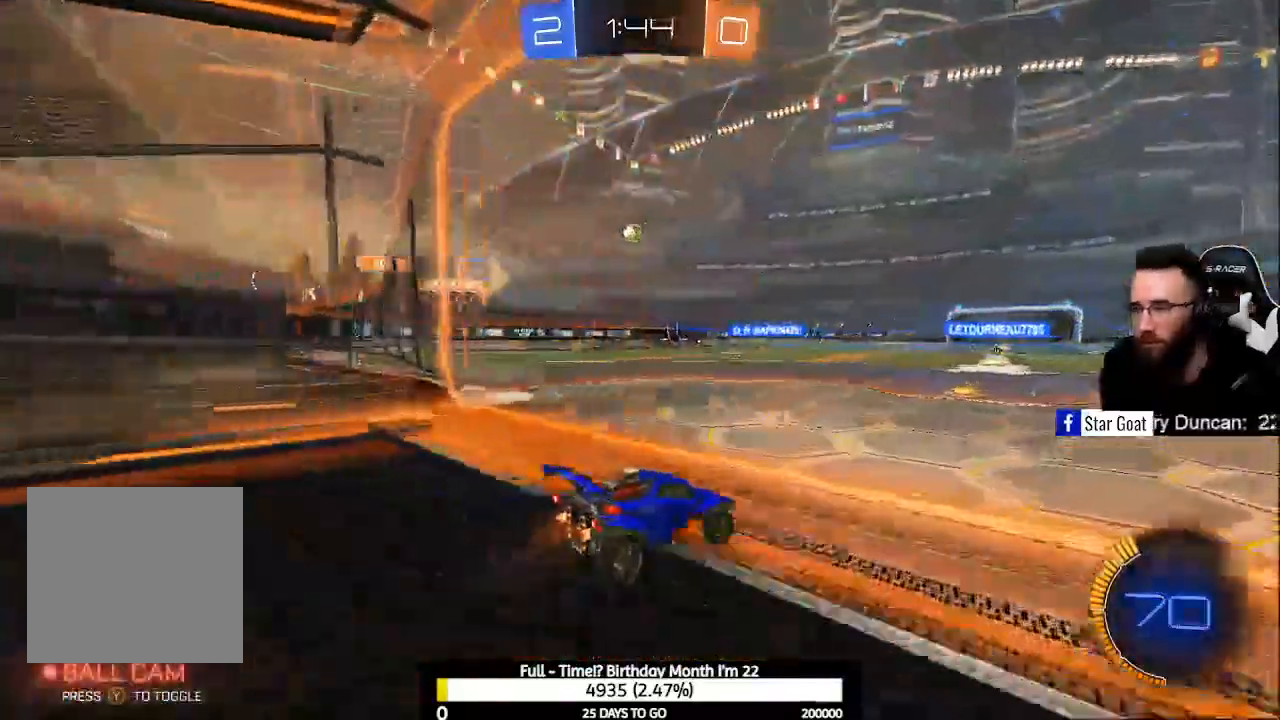
{"buttons": ["R2"], "left_stick": "center", "right_stick": "center", "events": [[33, "Y", "down"], [133, "Y", "up"], [367, "Y", "down"], [433, "Y", "up"], [500, "left_stick", "center"]]}
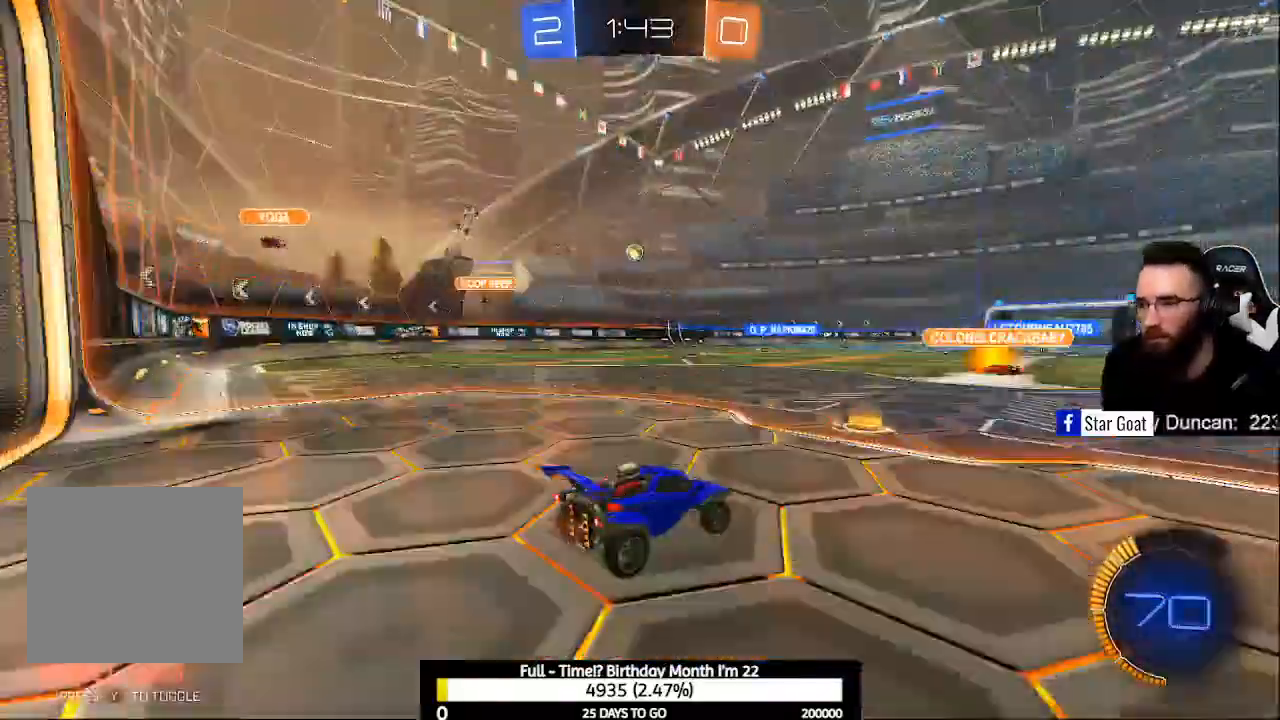
{"buttons": ["R2"], "left_stick": "center", "right_stick": "center", "events": []}
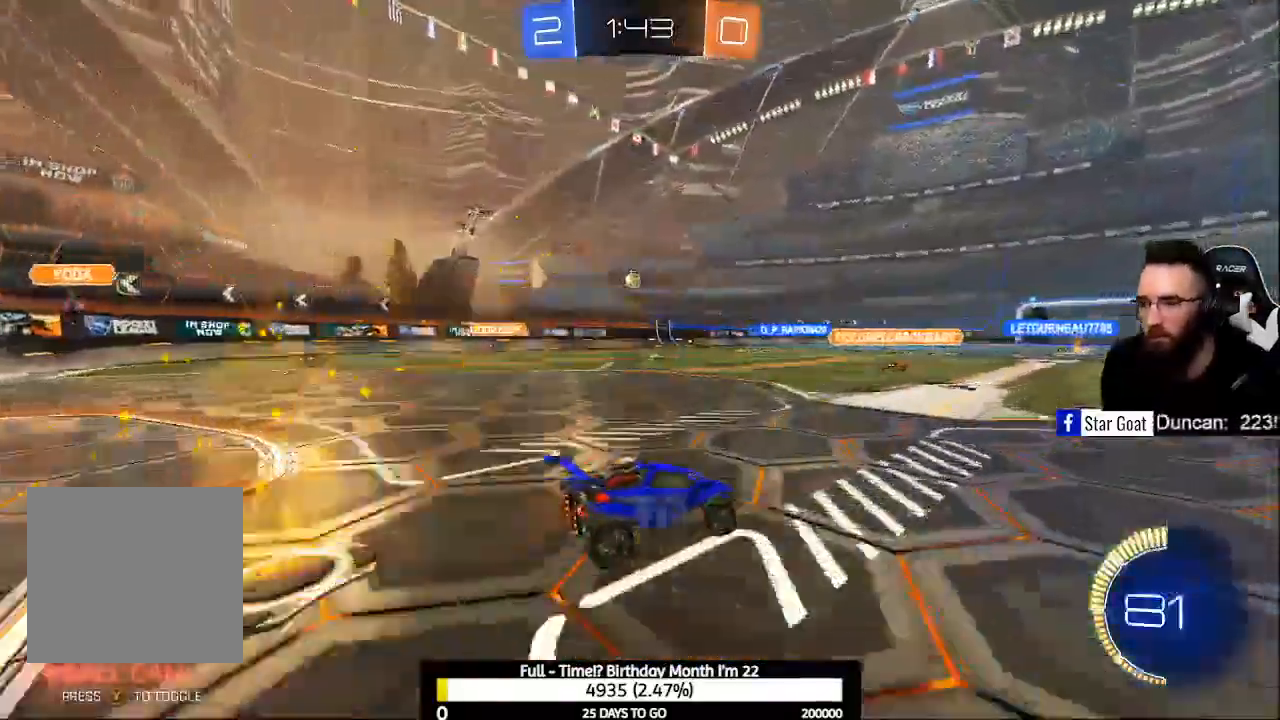
{"buttons": ["R2"], "left_stick": "center", "right_stick": "center", "events": []}
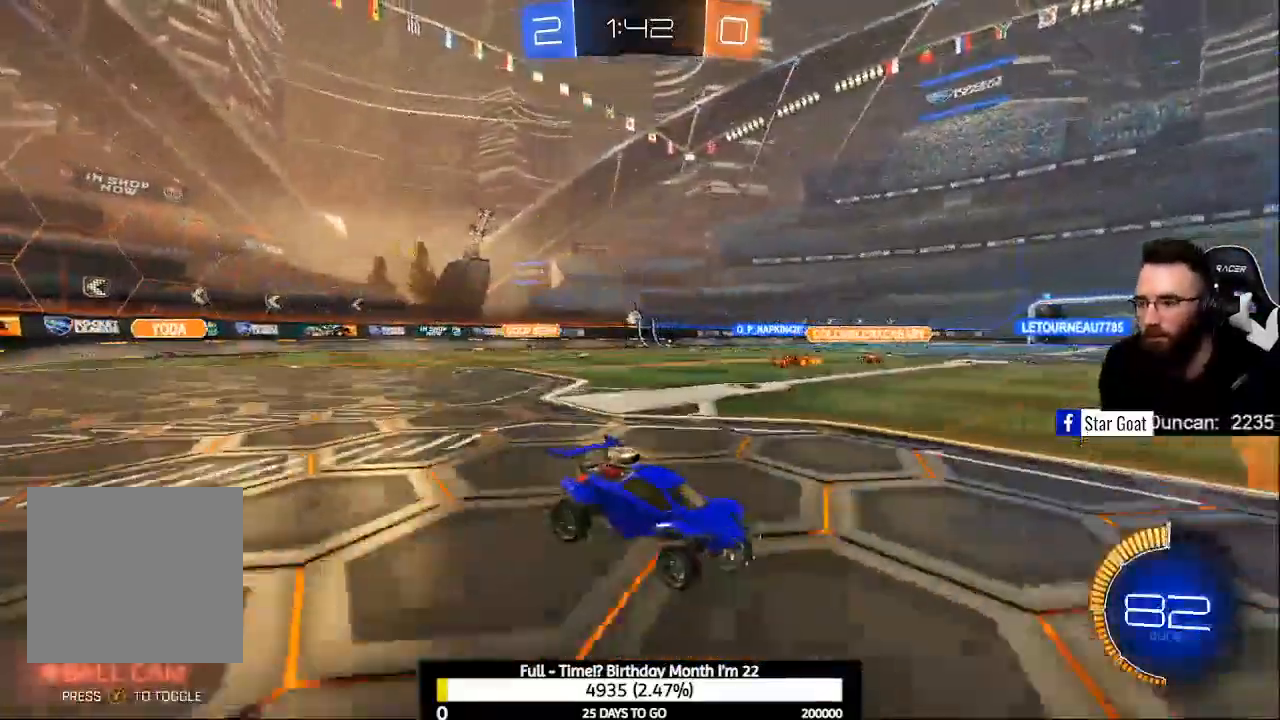
{"buttons": ["R2"], "left_stick": "center", "right_stick": "center", "events": [[167, "left_stick", "up-left"], [433, "left_stick", "center"]]}
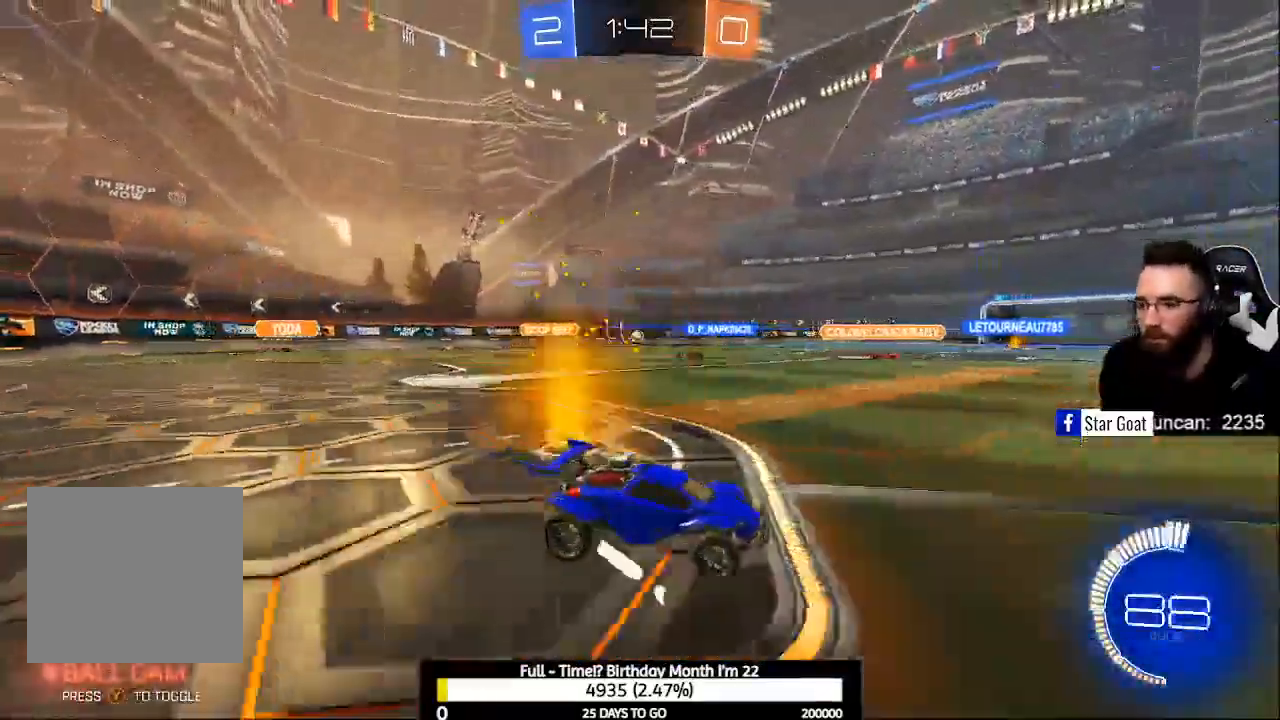
{"buttons": ["X", "R2"], "left_stick": "left", "right_stick": "center", "events": [[133, "left_stick", "left"], [433, "X", "down"]]}
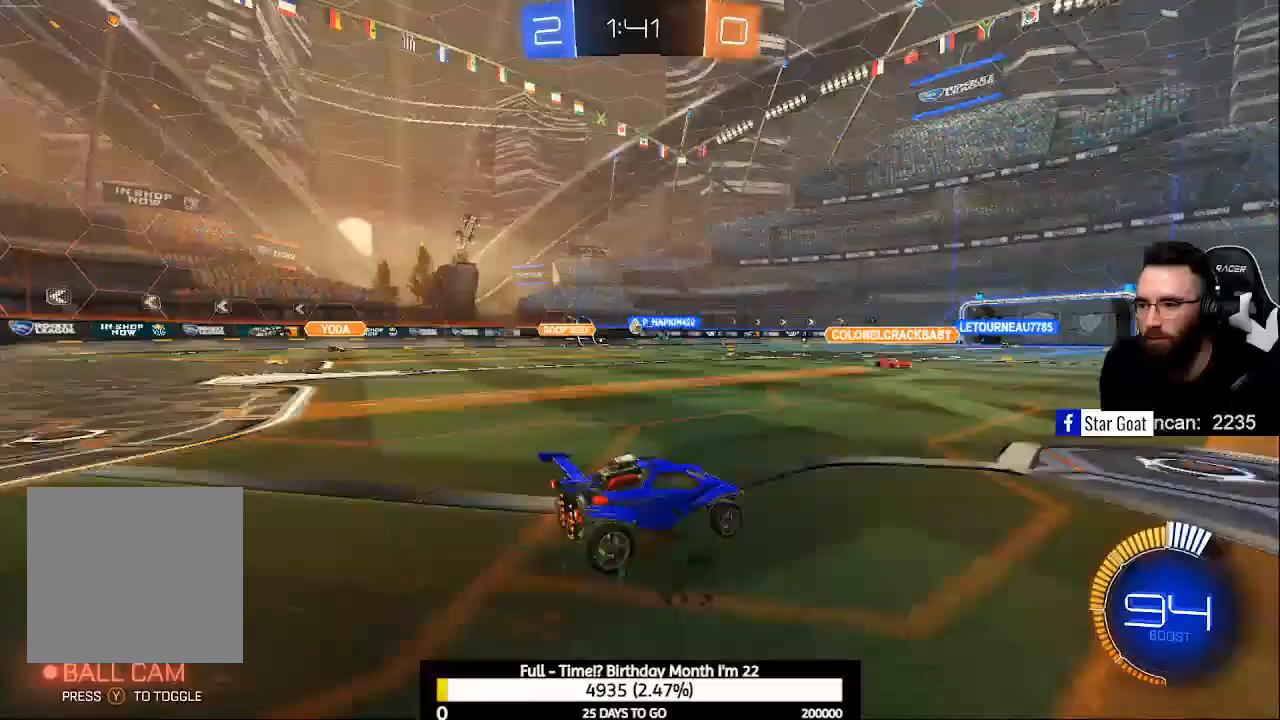
{"buttons": ["R2"], "left_stick": "left", "right_stick": "center", "events": [[33, "X", "up"]]}
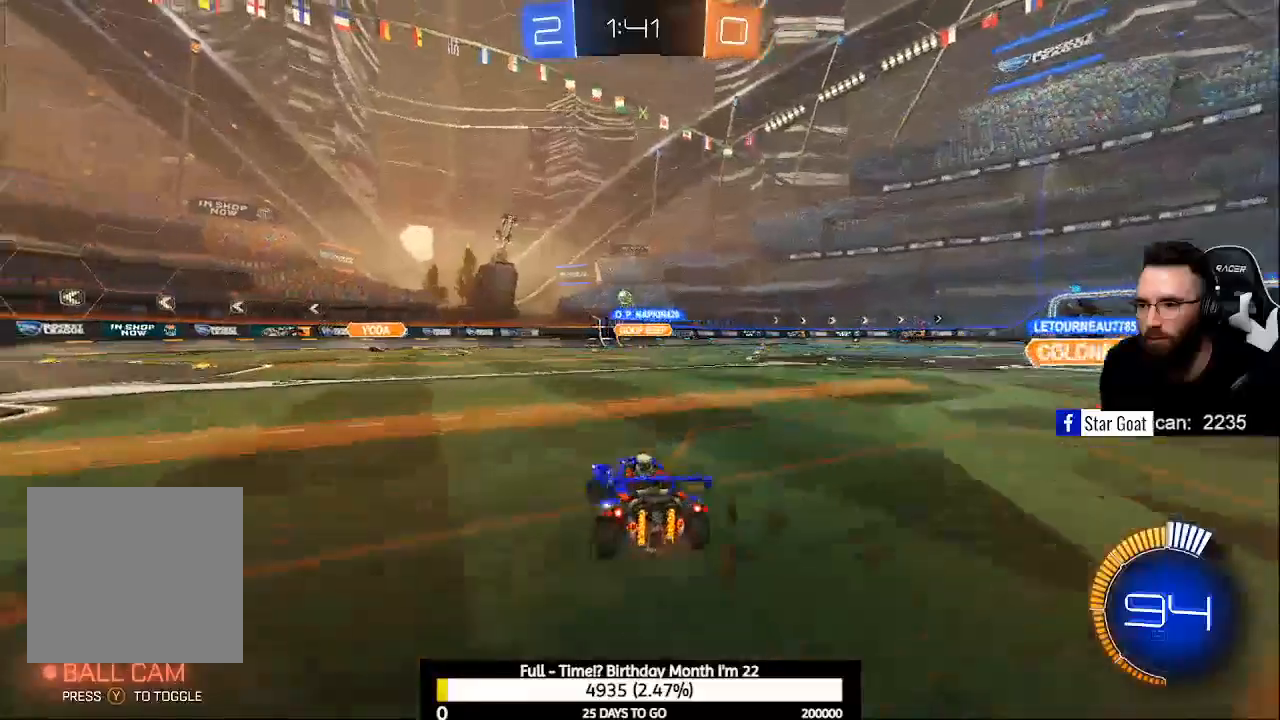
{"buttons": ["R2"], "left_stick": "down-right", "right_stick": "center", "events": [[100, "left_stick", "center"], [167, "R2", "up"], [167, "left_stick", "down-right"], [267, "X", "down"], [367, "X", "up"], [400, "R2", "down"]]}
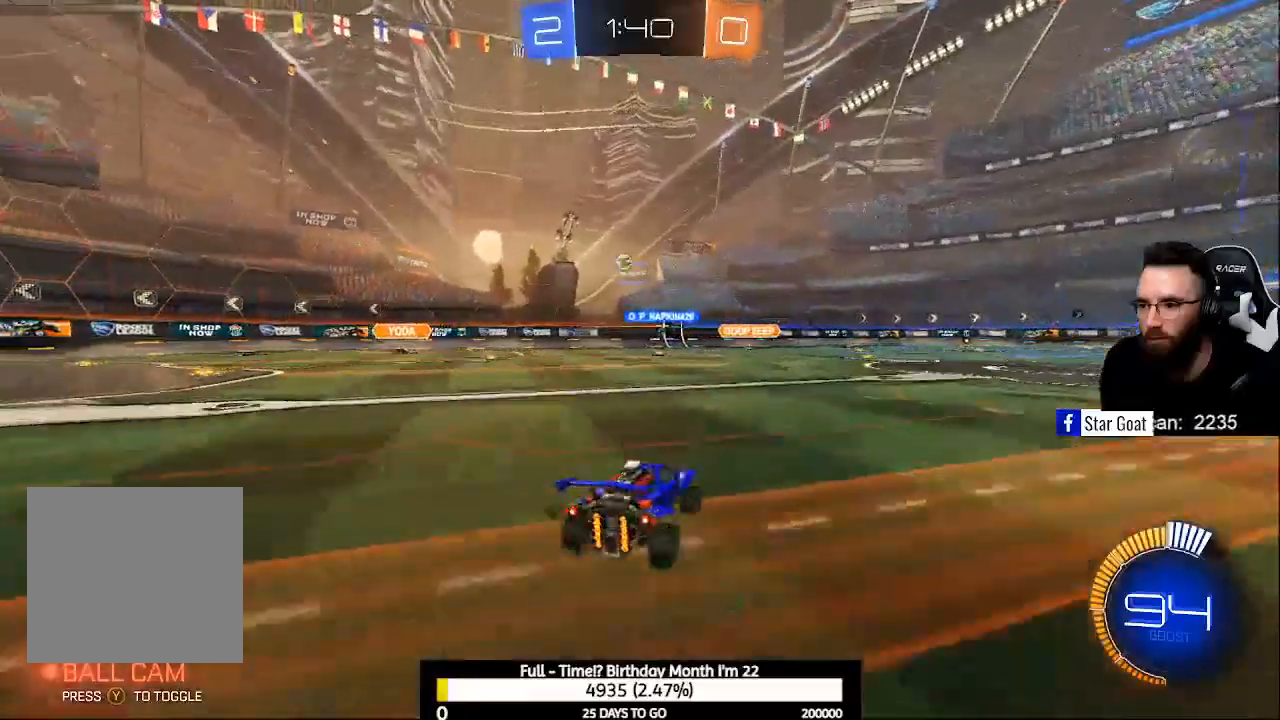
{"buttons": ["R2"], "left_stick": "down-right", "right_stick": "center", "events": []}
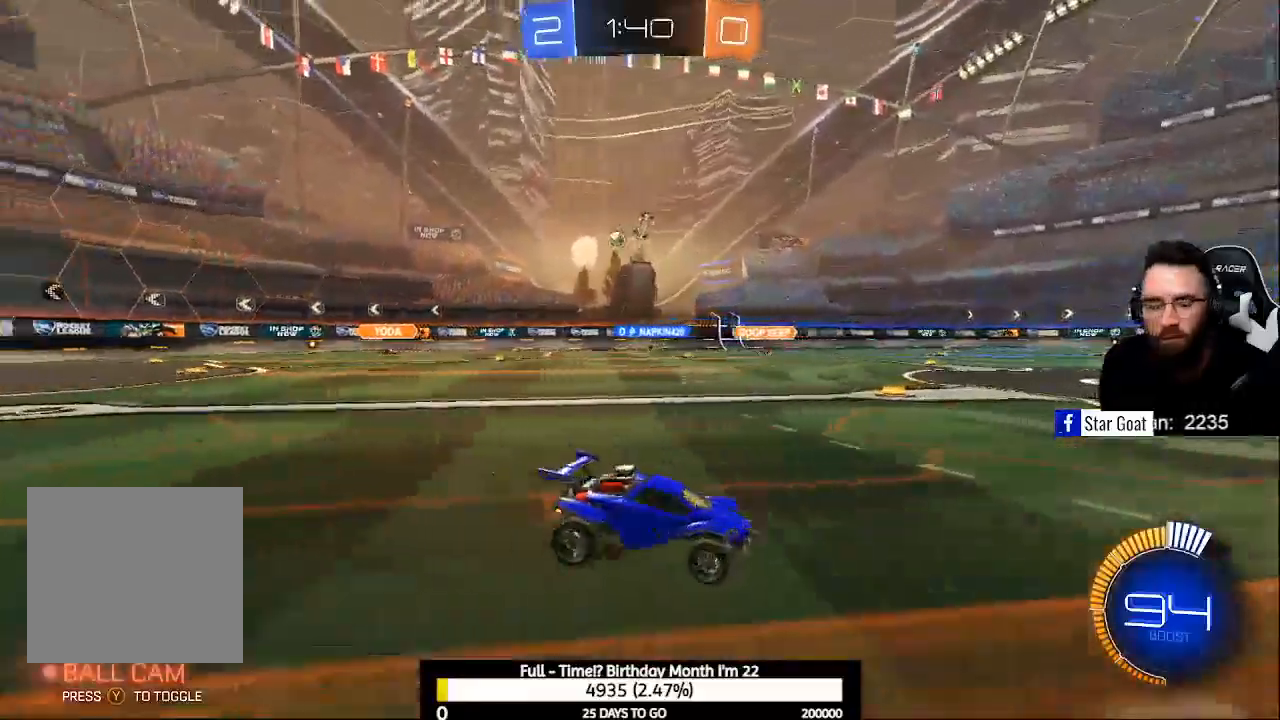
{"buttons": ["R2"], "left_stick": "center", "right_stick": "center", "events": [[33, "left_stick", "up"], [67, "A", "down"], [133, "A", "up"], [200, "A", "down"], [400, "A", "up"], [467, "left_stick", "center"]]}
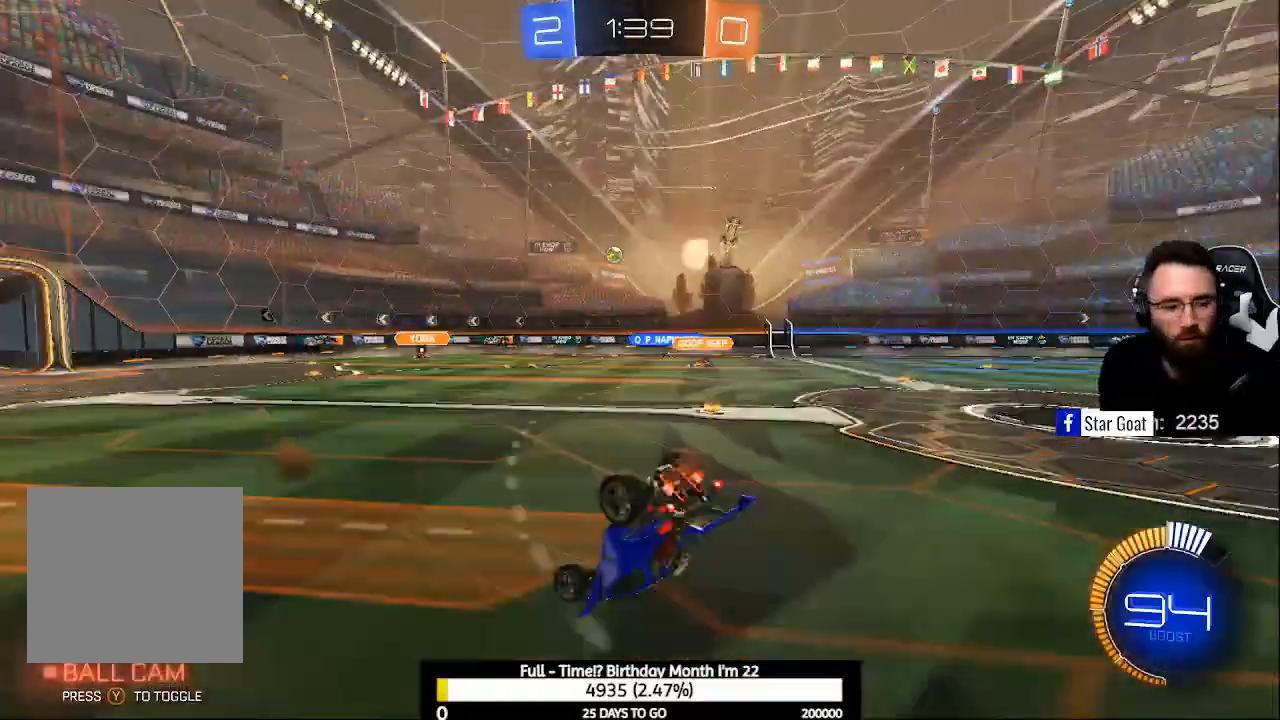
{"buttons": ["R2"], "left_stick": "center", "right_stick": "center", "events": []}
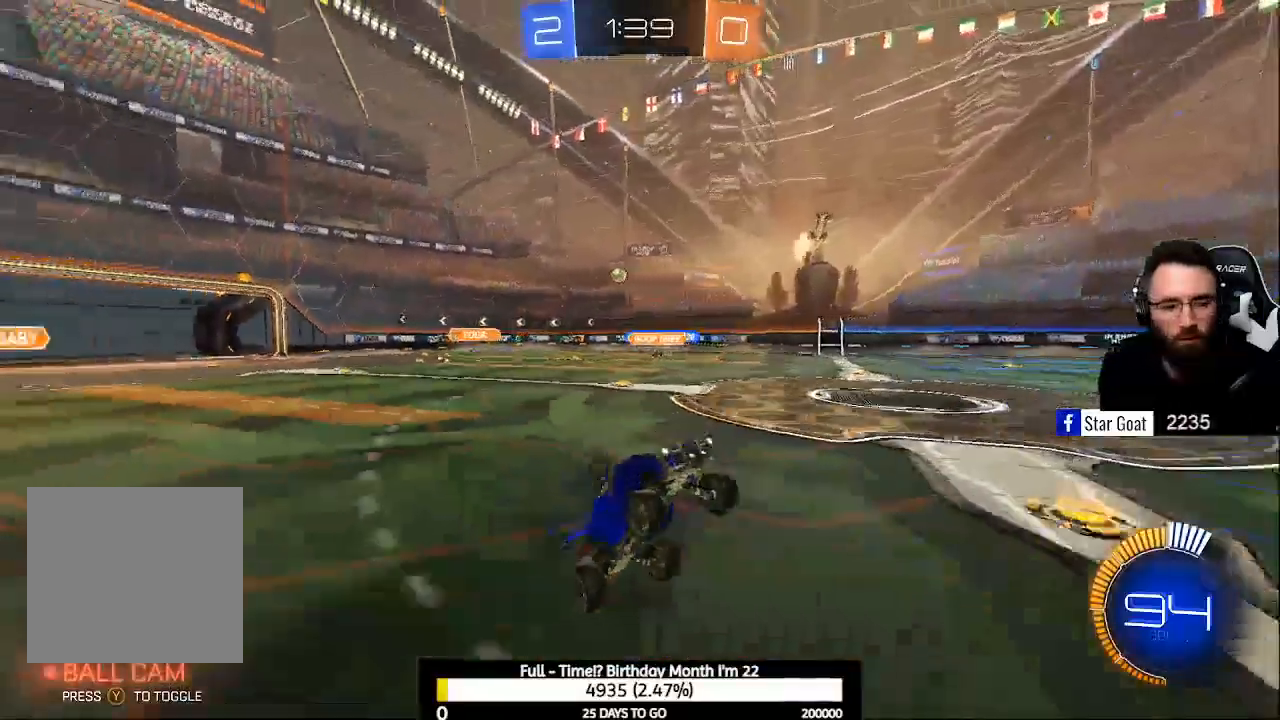
{"buttons": ["R2"], "left_stick": "center", "right_stick": "center", "events": []}
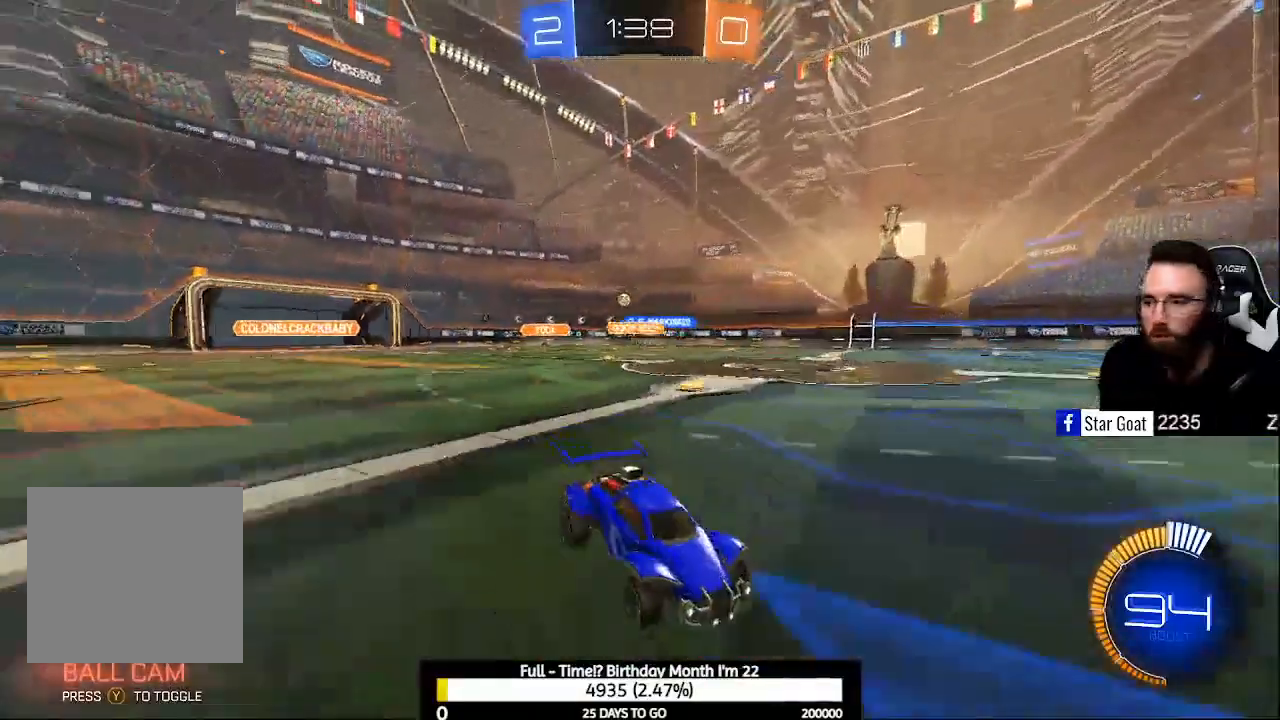
{"buttons": ["R2"], "left_stick": "up-left", "right_stick": "center", "events": [[133, "left_stick", "up-left"]]}
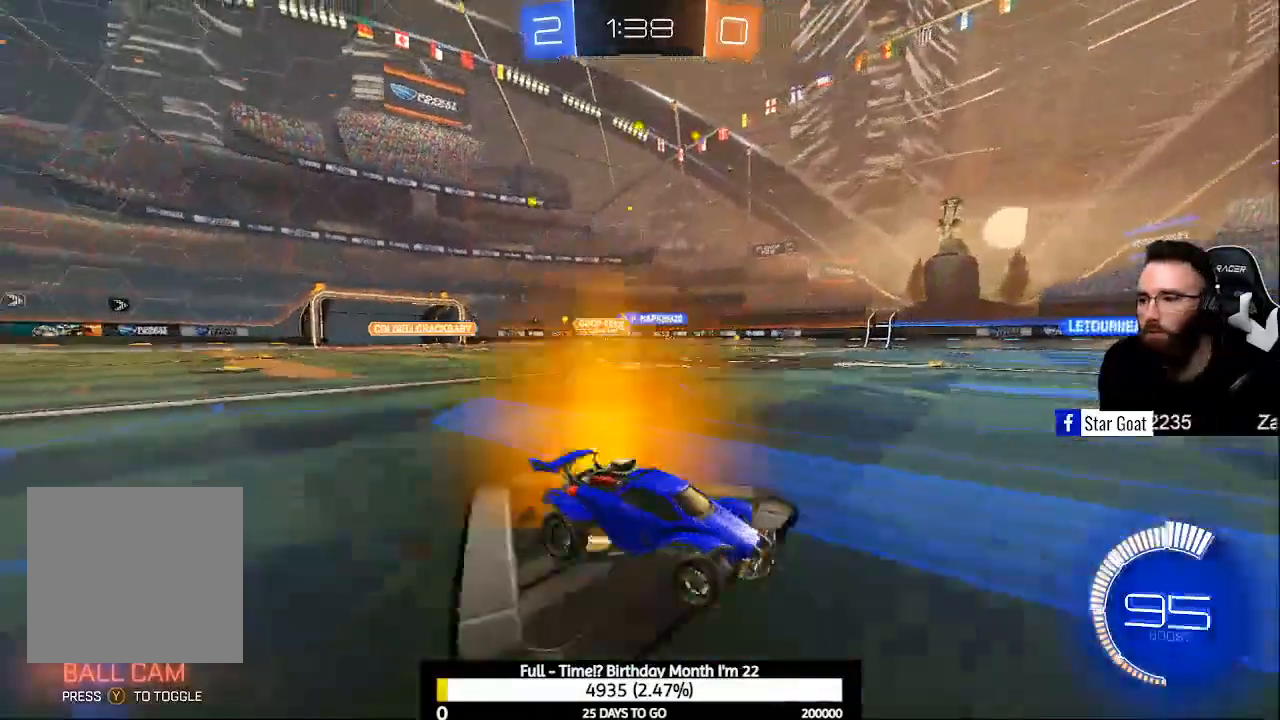
{"buttons": ["R2"], "left_stick": "center", "right_stick": "center", "events": [[233, "left_stick", "center"]]}
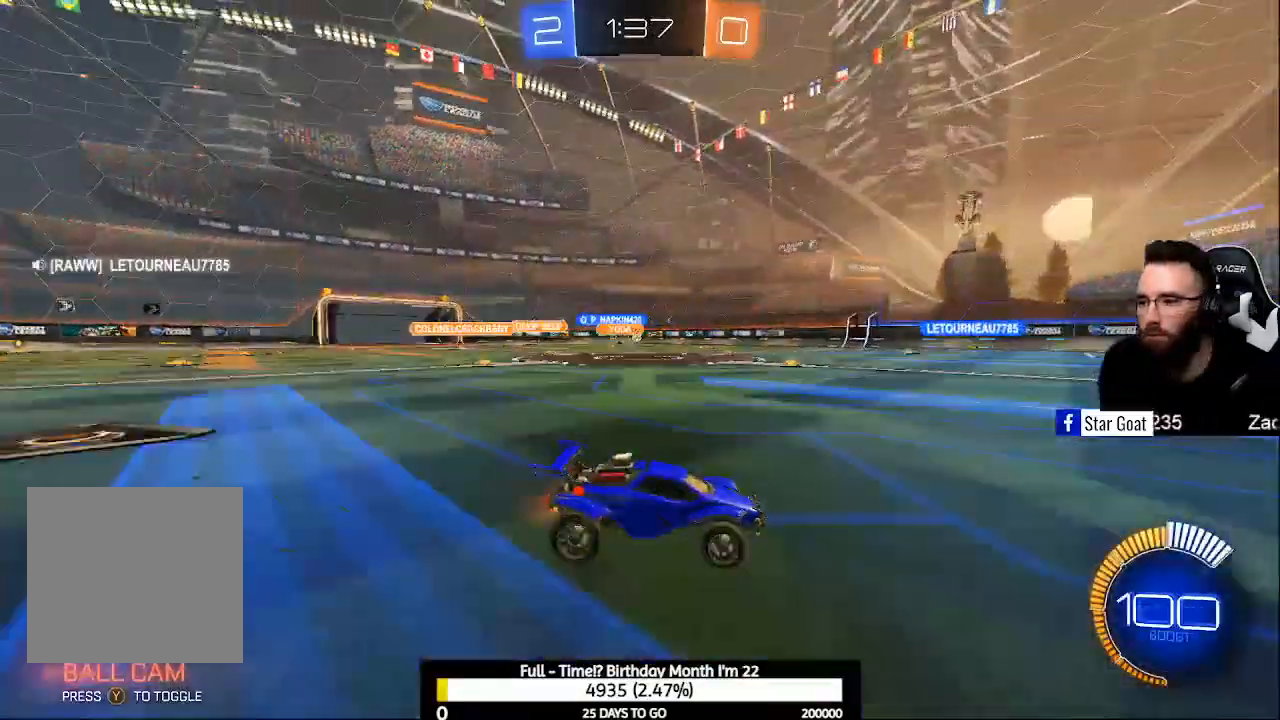
{"buttons": [], "left_stick": "left", "right_stick": "center", "events": [[367, "left_stick", "left"], [400, "X", "down"], [500, "R2", "up"], [500, "X", "up"]]}
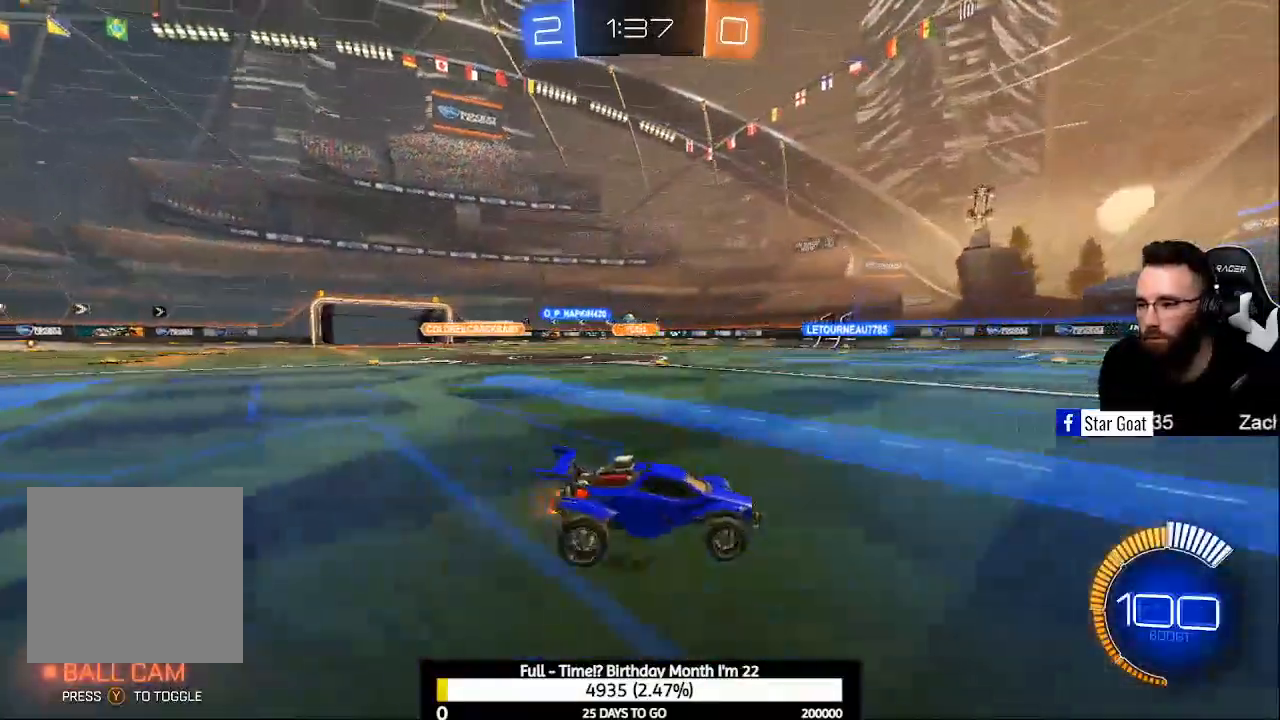
{"buttons": [], "left_stick": "left", "right_stick": "center", "events": [[100, "left_stick", "center"], [367, "left_stick", "left"]]}
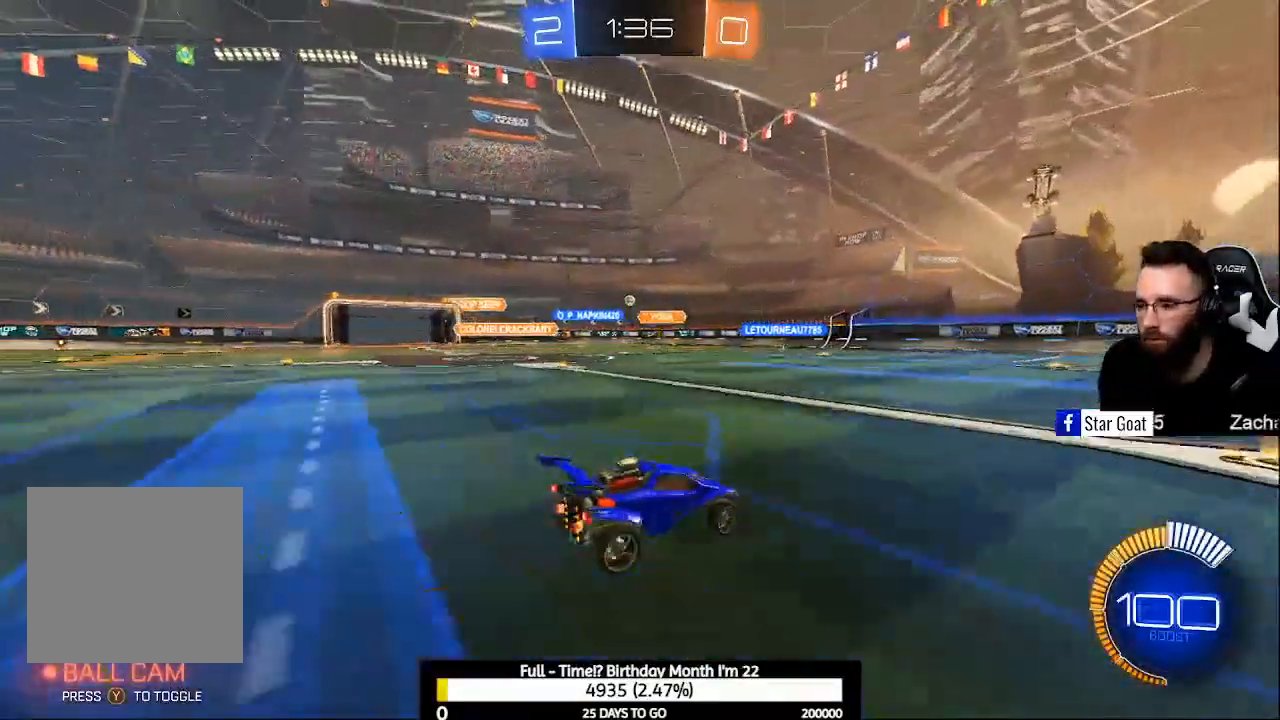
{"buttons": ["R2"], "left_stick": "left", "right_stick": "center", "events": [[367, "R2", "down"]]}
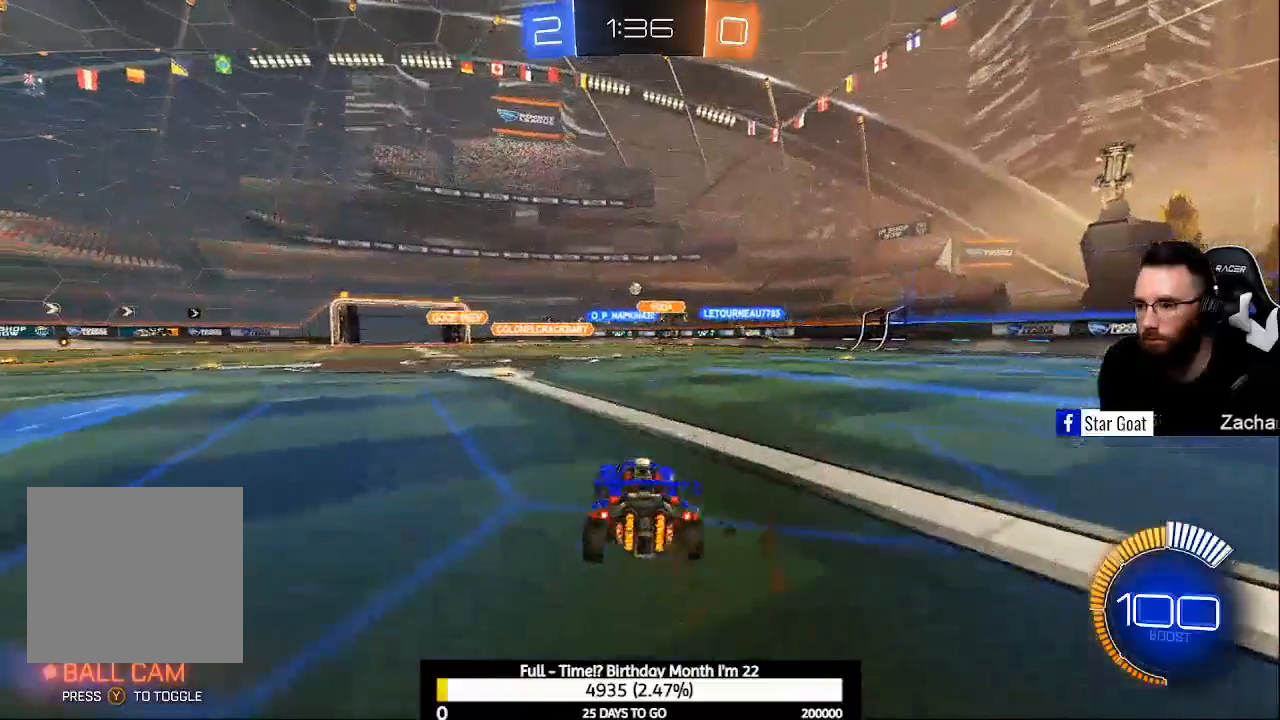
{"buttons": ["R2"], "left_stick": "center", "right_stick": "center", "events": [[200, "left_stick", "center"]]}
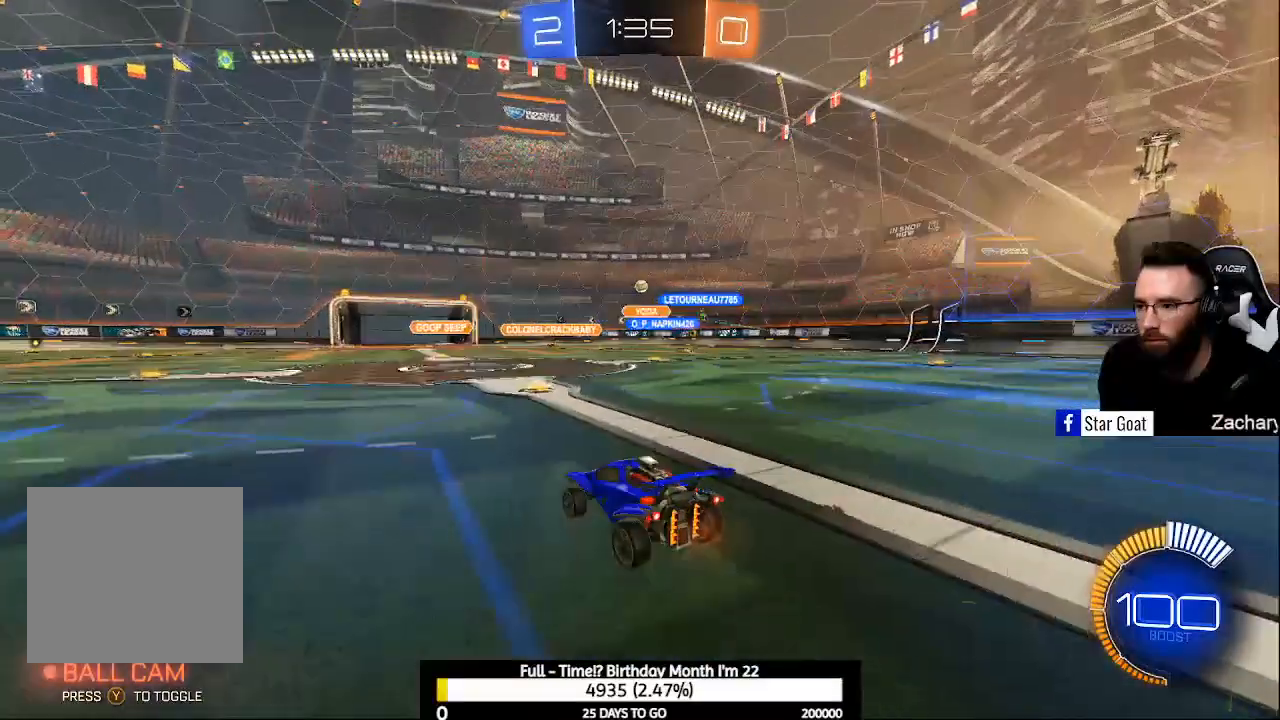
{"buttons": ["R2"], "left_stick": "center", "right_stick": "center", "events": [[133, "left_stick", "right"], [333, "left_stick", "center"]]}
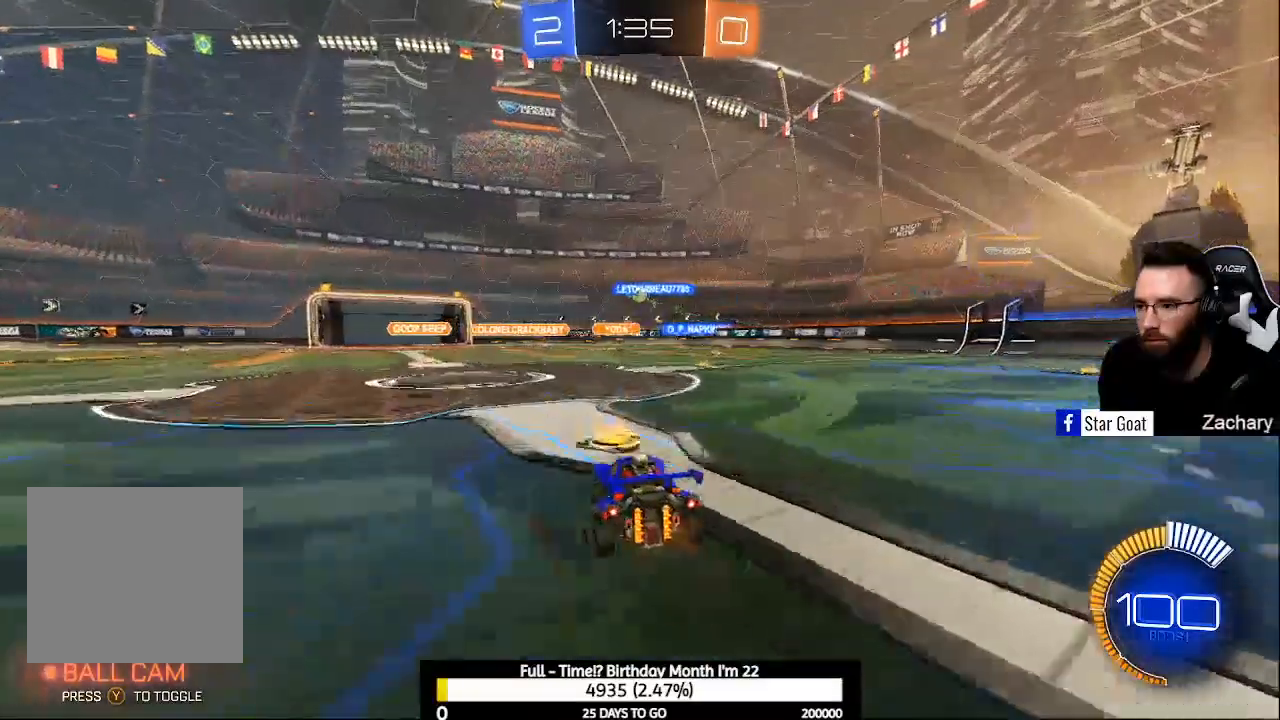
{"buttons": ["R2"], "left_stick": "center", "right_stick": "center", "events": [[33, "B", "down"], [333, "B", "up"]]}
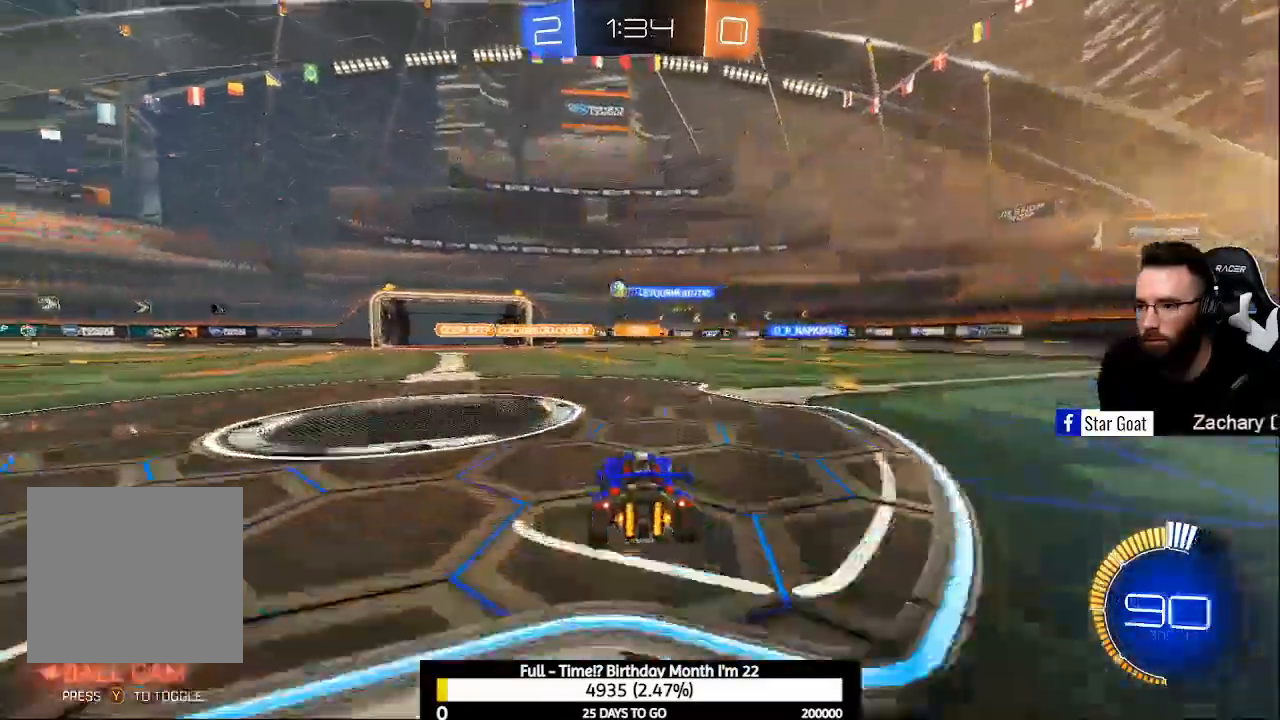
{"buttons": ["B", "R2"], "left_stick": "center", "right_stick": "center", "events": [[133, "B", "down"], [233, "left_stick", "left"], [300, "left_stick", "center"]]}
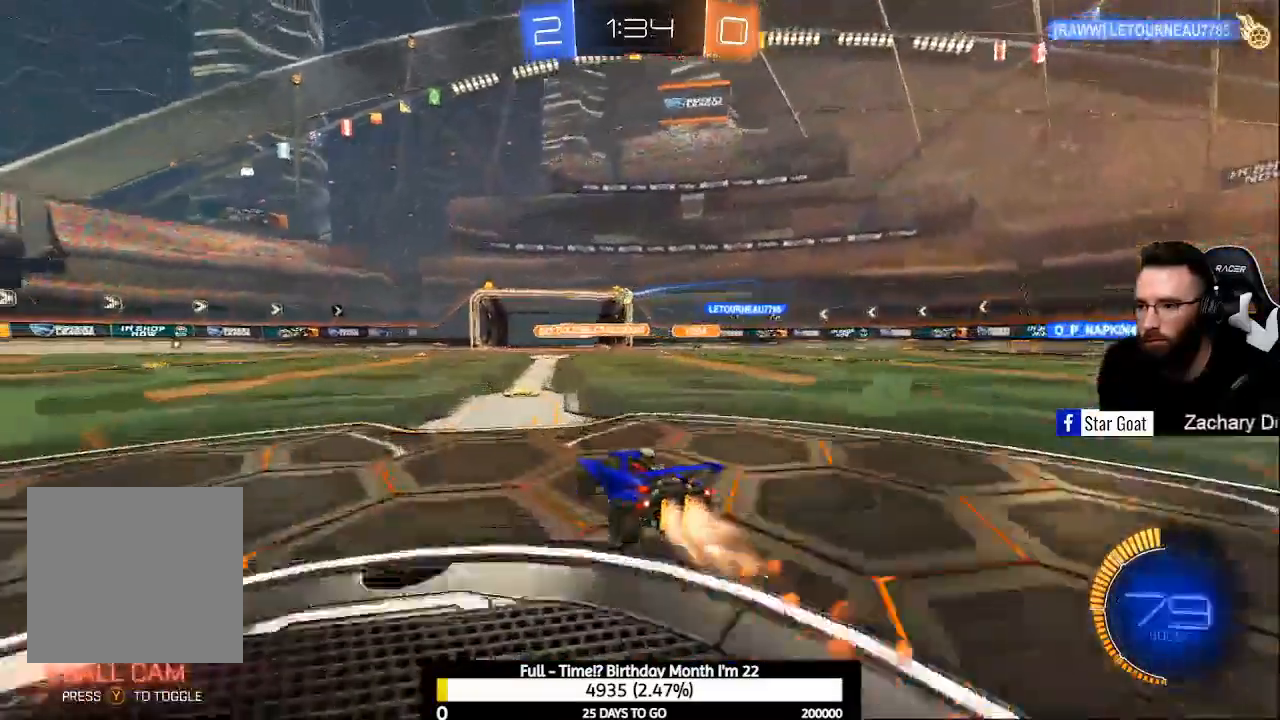
{"buttons": ["DPAD_LEFT"], "left_stick": "center", "right_stick": "center", "events": [[367, "B", "up"], [433, "R2", "up"], [500, "DPAD_LEFT", "down"]]}
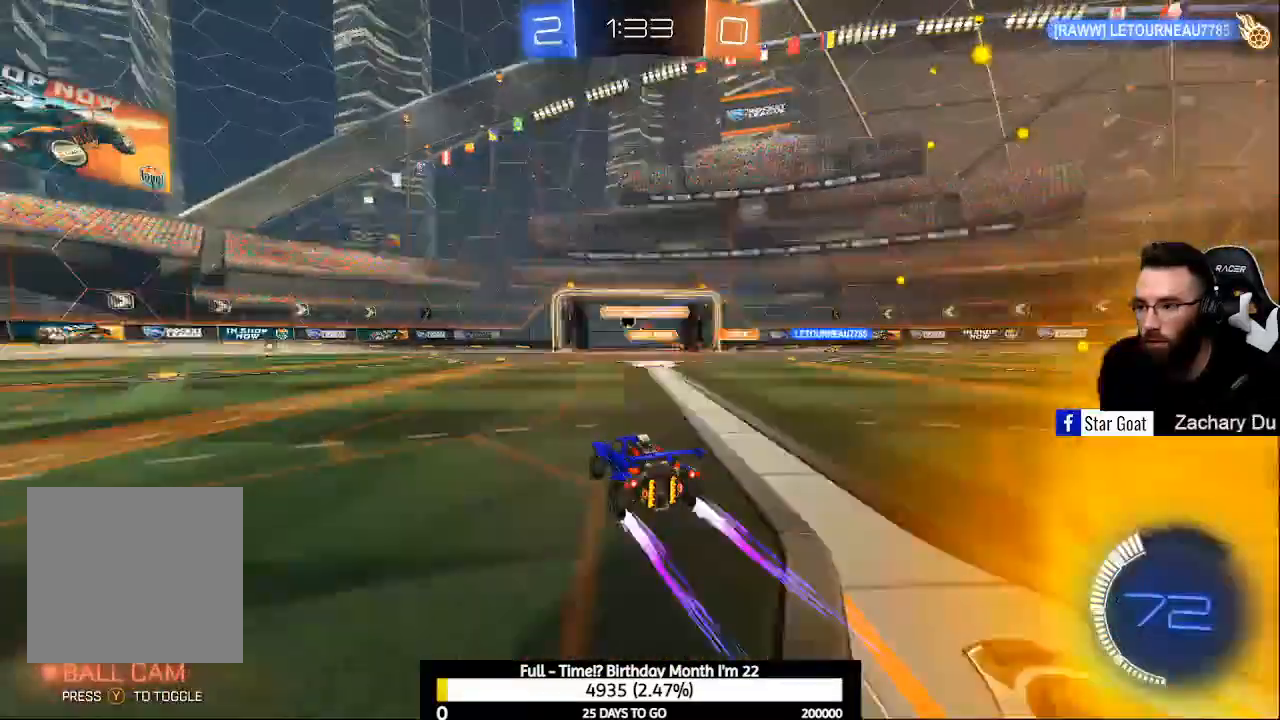
{"buttons": [], "left_stick": "center", "right_stick": "center", "events": [[100, "DPAD_LEFT", "up"], [233, "DPAD_UP", "down"], [333, "DPAD_UP", "up"]]}
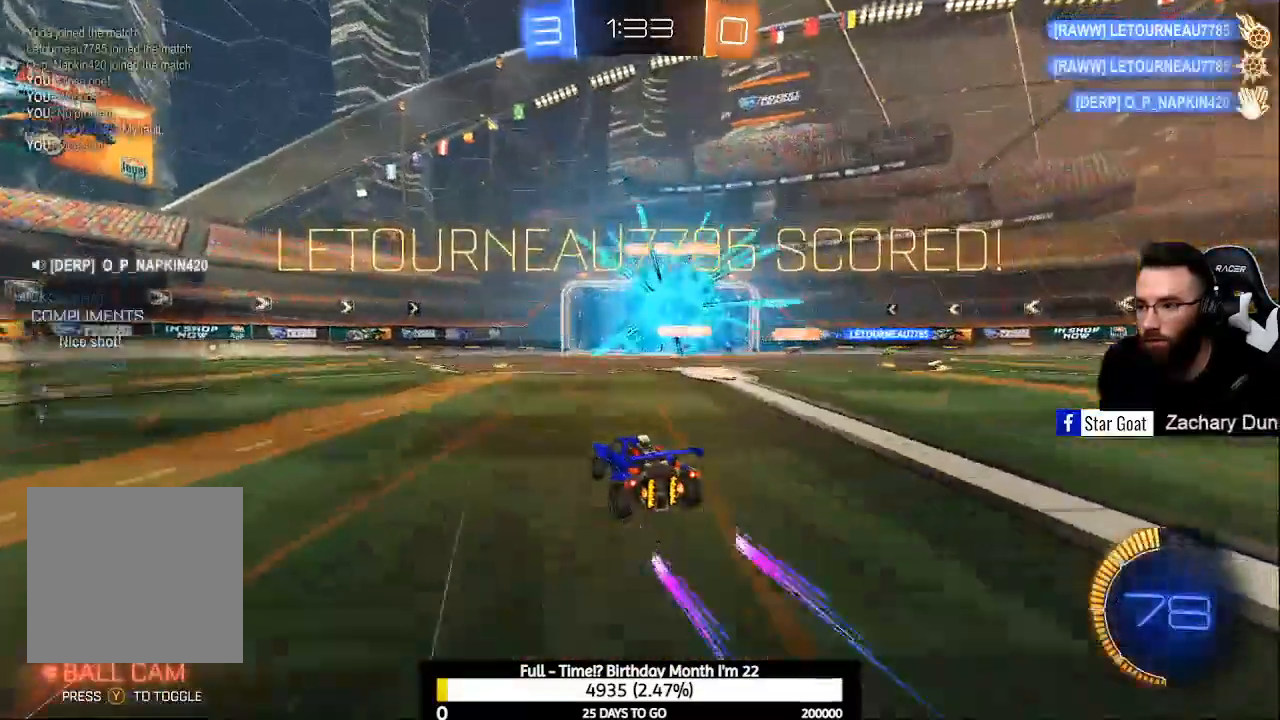
{"buttons": ["L2"], "left_stick": "center", "right_stick": "center", "events": [[367, "L2", "down"]]}
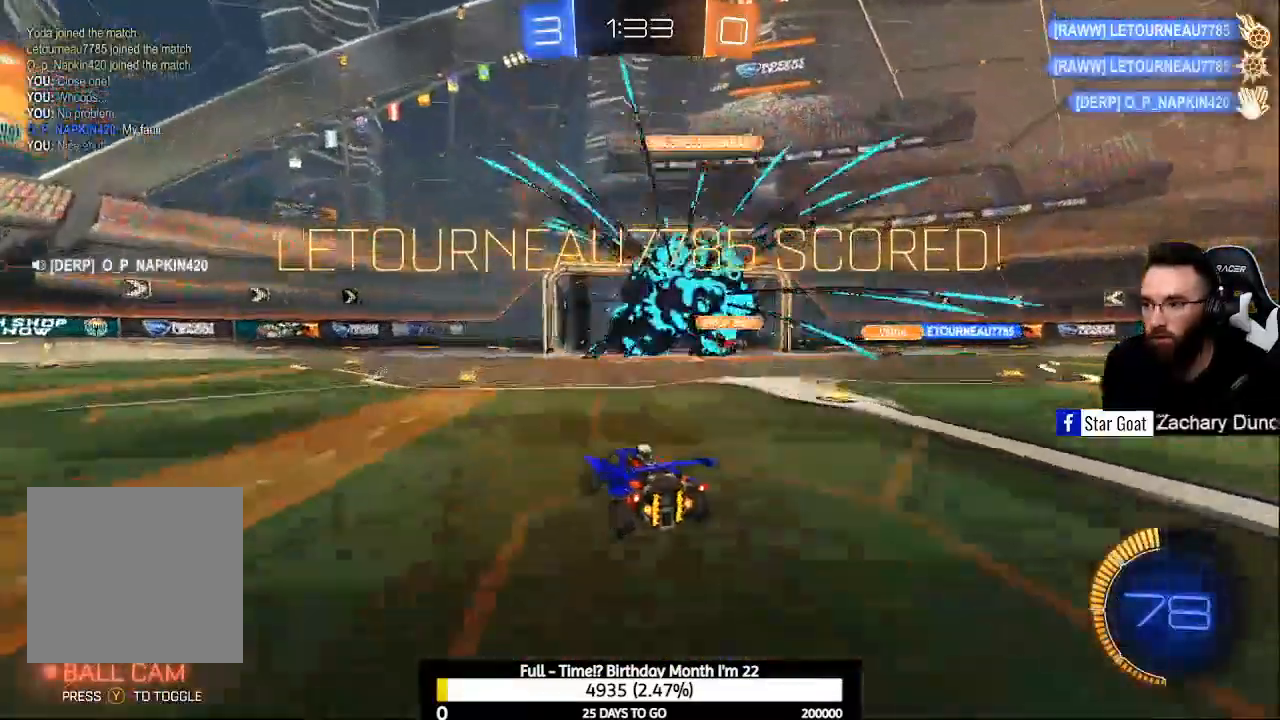
{"buttons": [], "left_stick": "center", "right_stick": "center", "events": [[400, "L2", "up"]]}